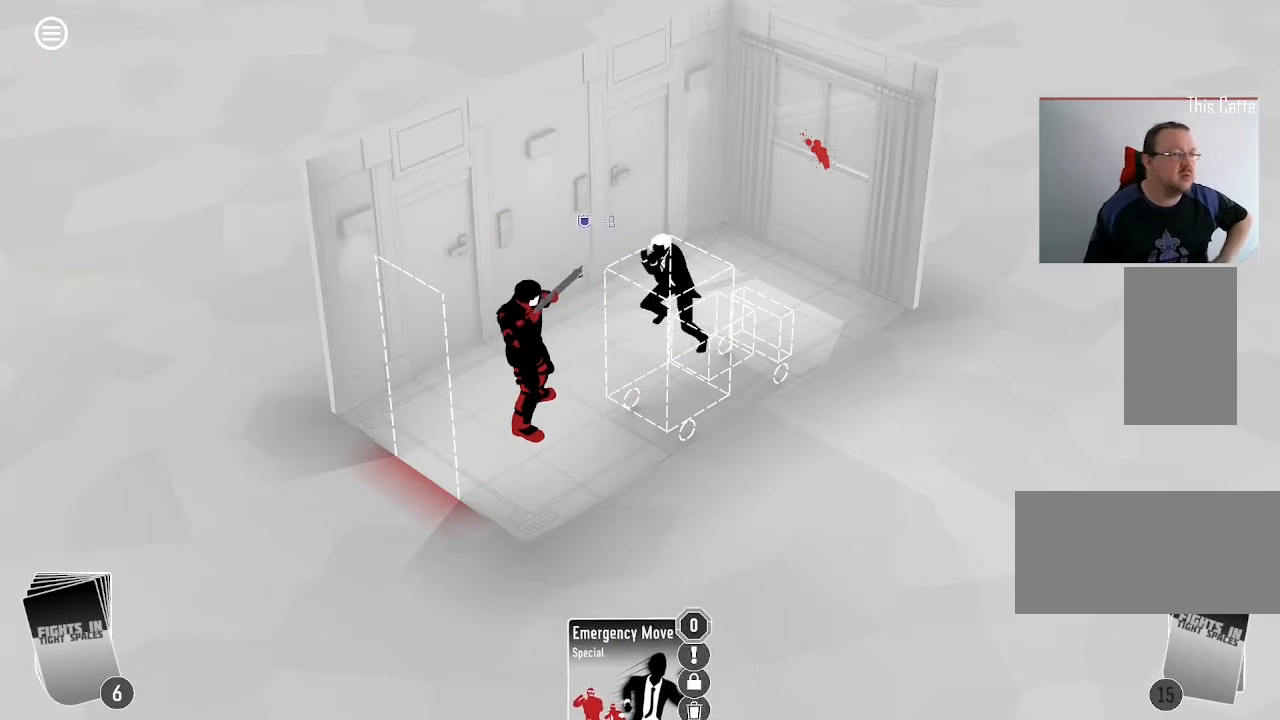
Gameplay with keyboard and mouse; each line is a JSON object with the keys and mouse buttons held at the frame after it. "events" lists presses ("down") and releases ("up") of ".", "/", "0", "1", "2", "3", "4", "5", "6", "7", "8", "9", "a", "alt_l", "alt_r", "b", "backslash", "backspace", "c", "caps_lock", "comma", "ctrl_l", "ctrl_r", "d", "down", "e", "equals", "escape", "f", "f1", "f10", "f11", "f12", "f2", "f3", "f4", "f5", "f6", "f7", "f8", "f9", "g", "h", "i", "j", "k", "l", "lbracket", "left", "m", "minus", "n", "o", "p", "q", "quote", "r", "rbracket", "return", "right", "s", "semicolon", "shift_l", "shift_r", "space", "super", "t", "tab", "tilde", "u", "up", "v", "w", "x", "y", "z", "mouse_left", "mouse_wheel", "mouse_right", "mouse_mb4" and "mouse_mb5" between this image and that frame as [ms after this image, input, new state], when the widget could be followed in between. "mouse_left", "mouse_wheel", "mouse_right", "mouse_mb4", "mouse_mb5" = the "left", "wheel", "right", "mb4", "mb5" buttons of the "mouse" list. No other keys are recorded. "wheel" means that the mouse wheel is clicked or scrolled. Mouse movement is not recorded.
{"keys": [], "mouse": [], "events": []}
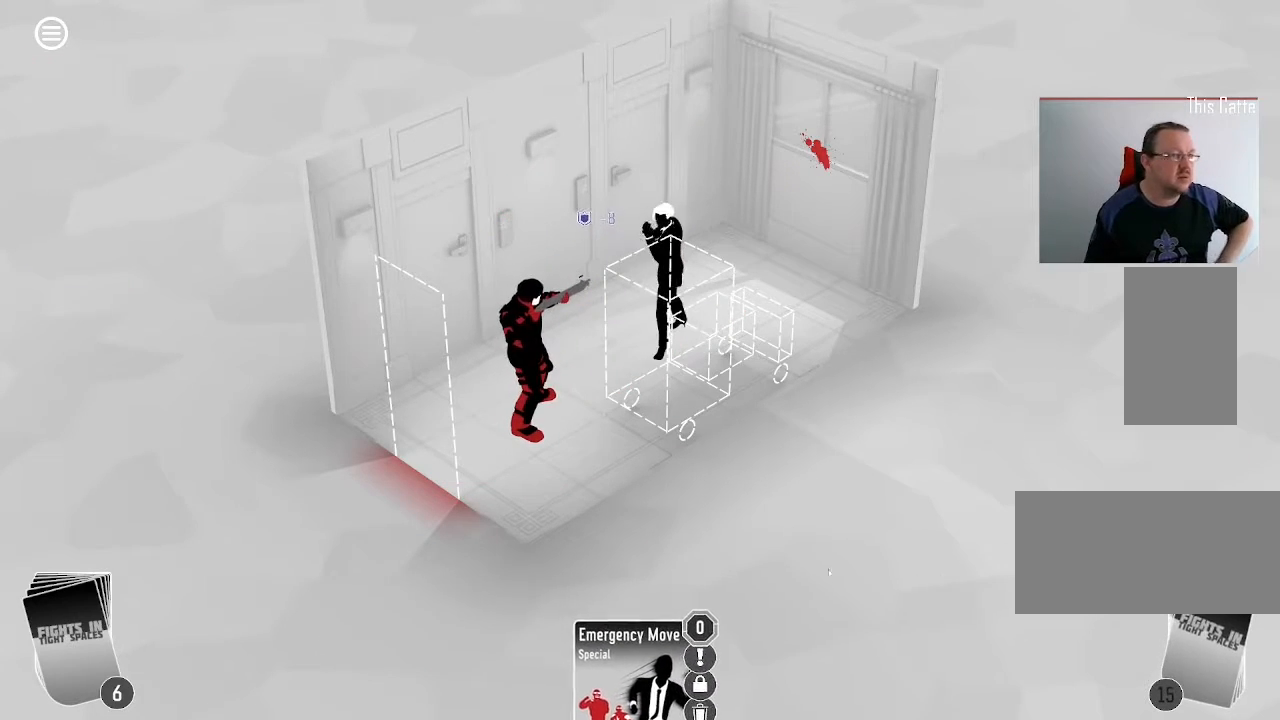
{"keys": [], "mouse": [], "events": []}
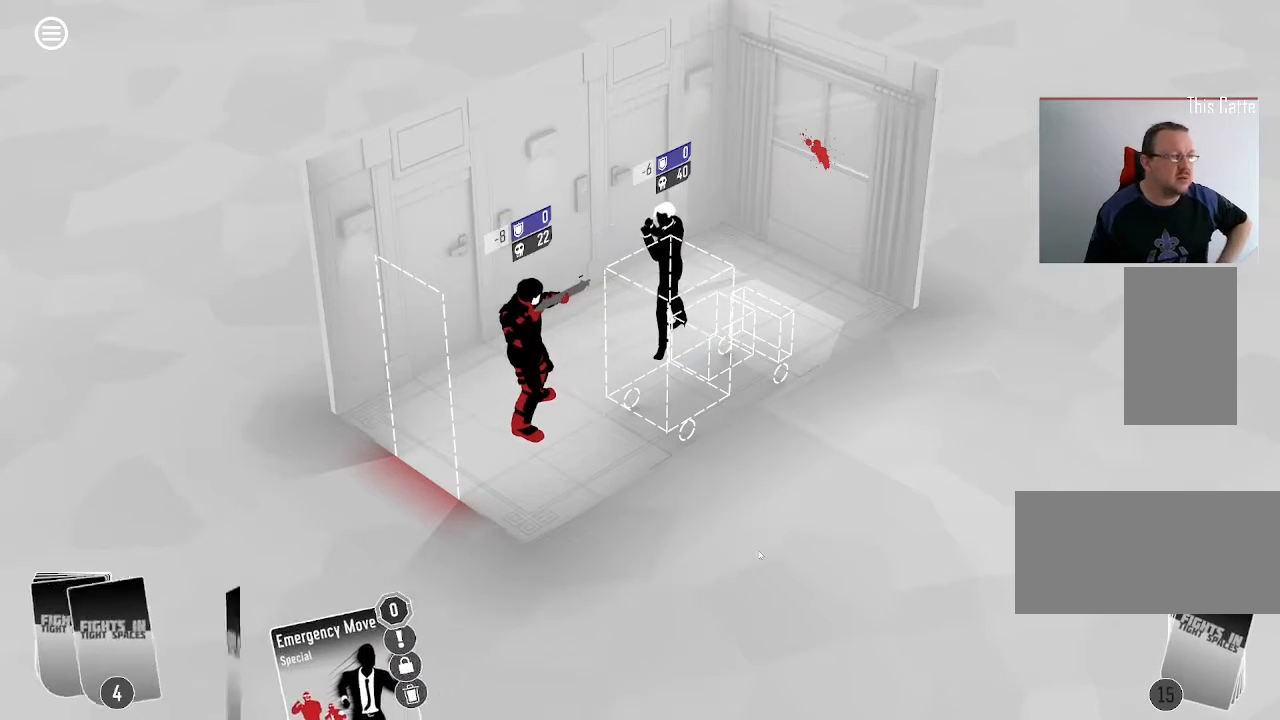
{"keys": [], "mouse": [], "events": []}
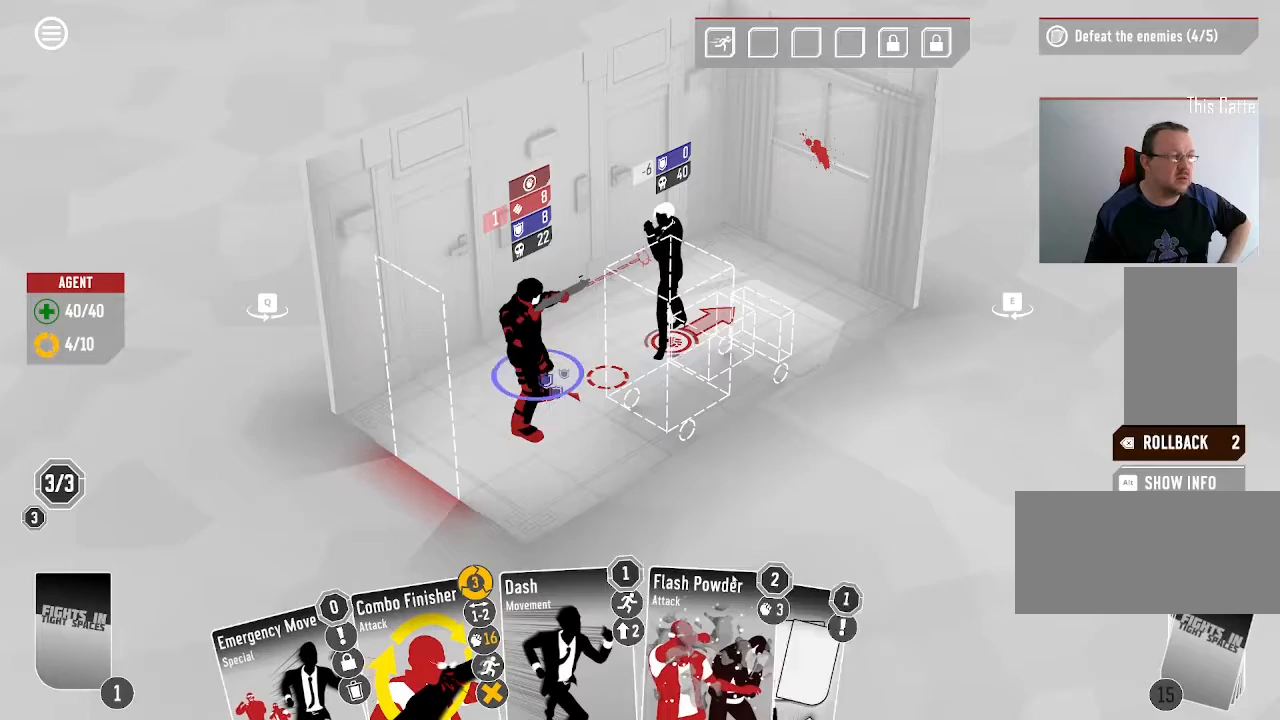
{"keys": [], "mouse": [], "events": []}
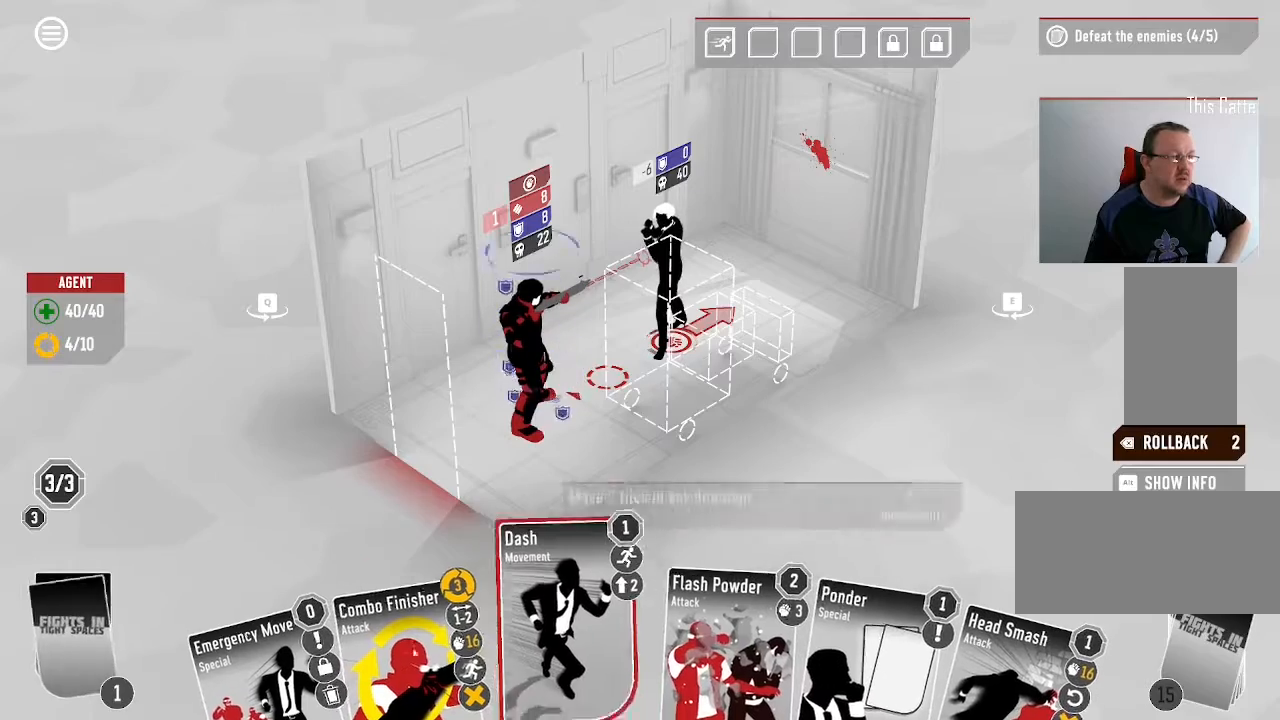
{"keys": [], "mouse": [], "events": []}
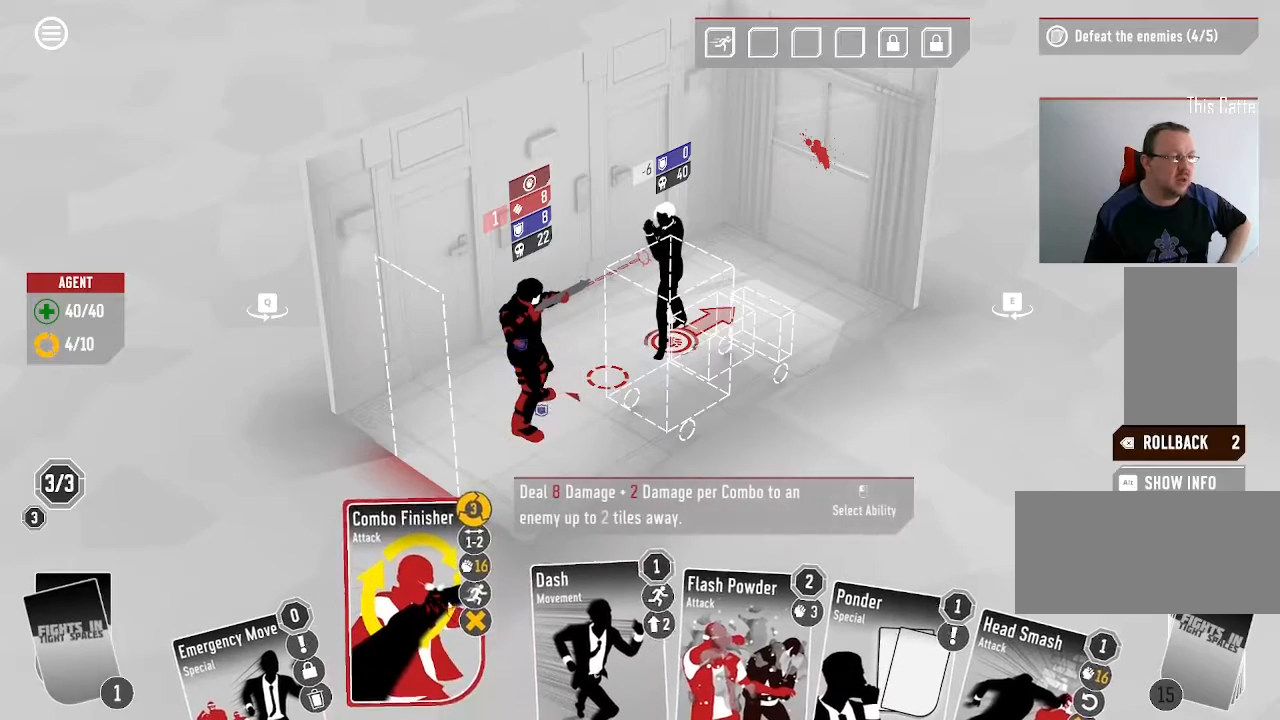
{"keys": [], "mouse": [], "events": [[66, "mouse_left", "down"], [200, "mouse_left", "up"]]}
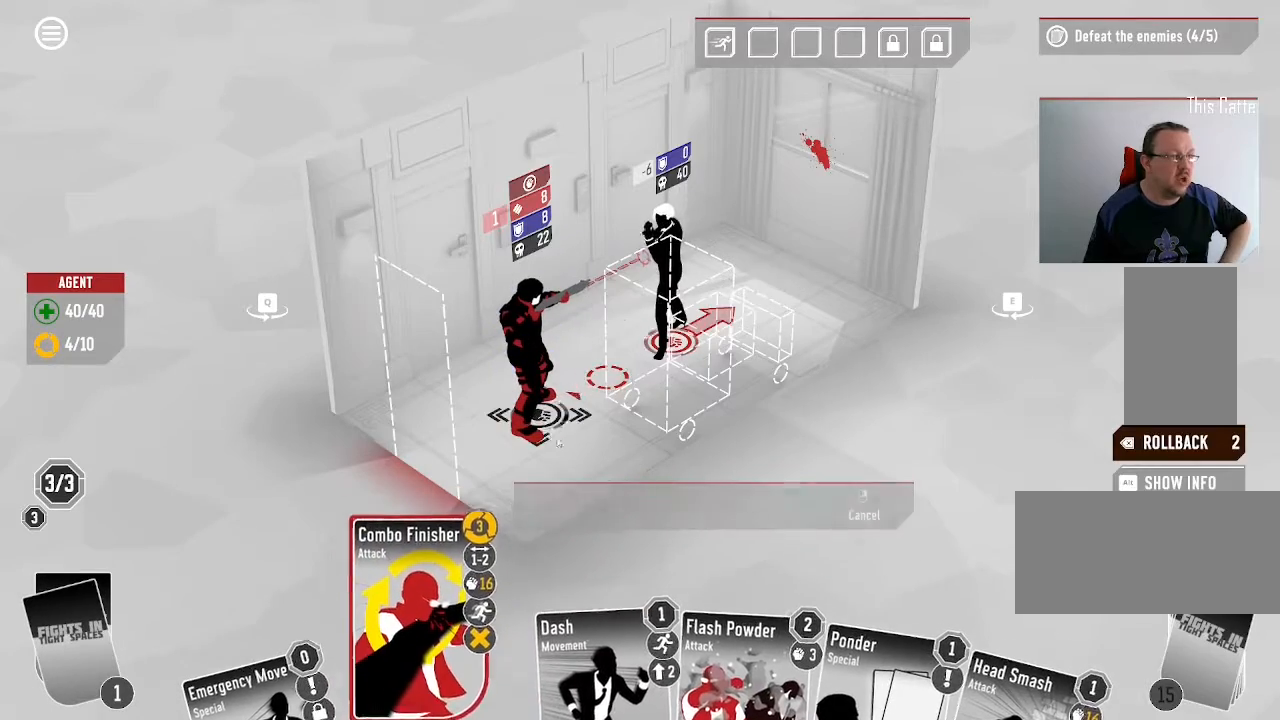
{"keys": [], "mouse": [], "events": [[300, "mouse_left", "down"], [433, "mouse_left", "up"]]}
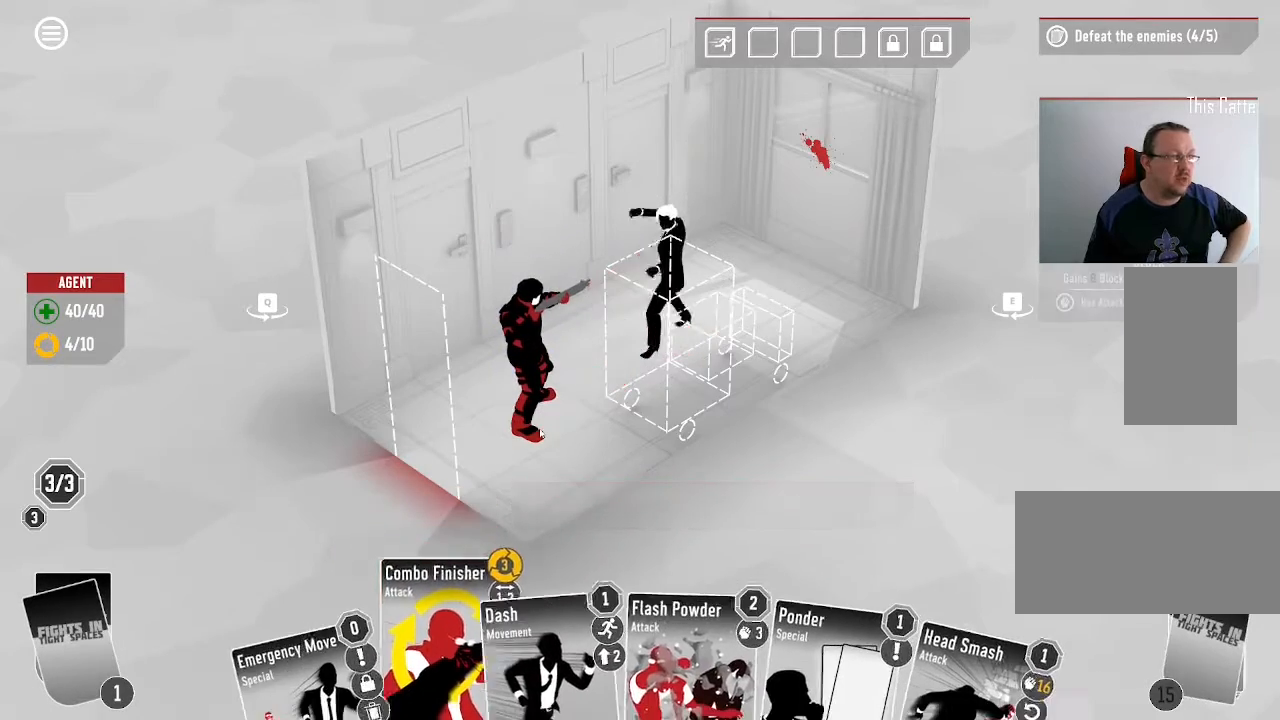
{"keys": [], "mouse": []}
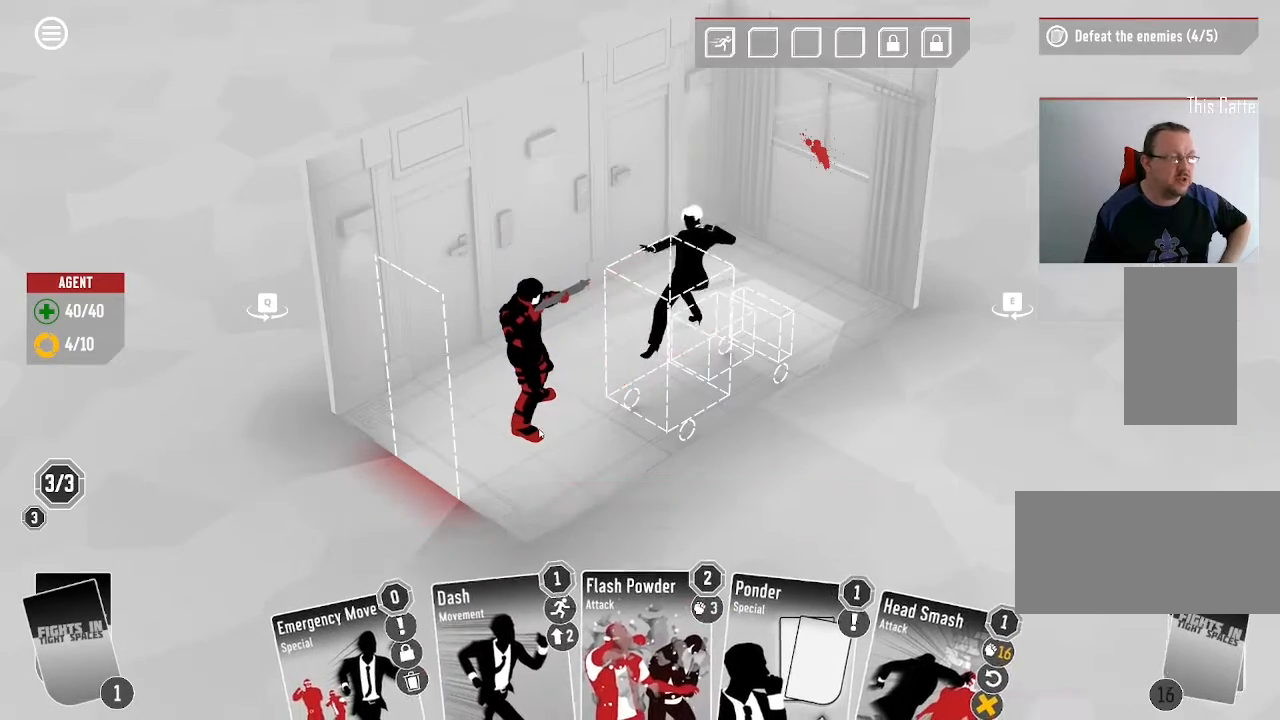
{"keys": [], "mouse": [], "events": []}
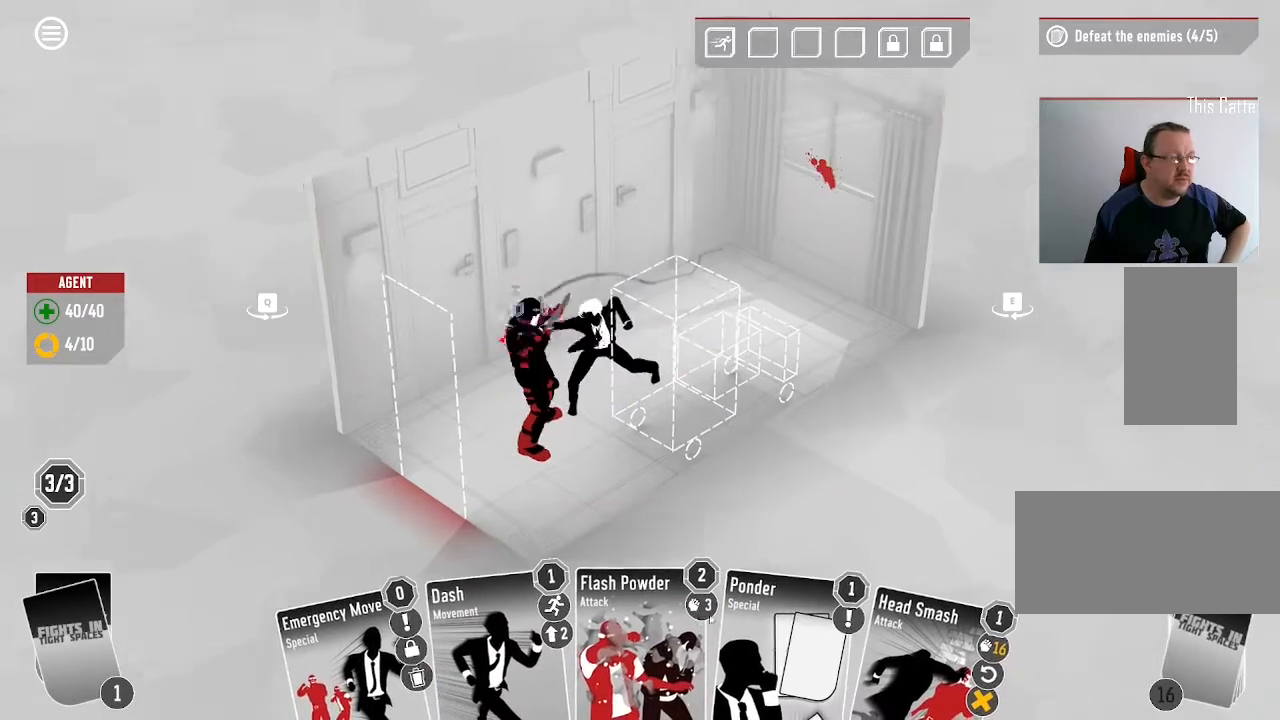
{"keys": [], "mouse": [], "events": []}
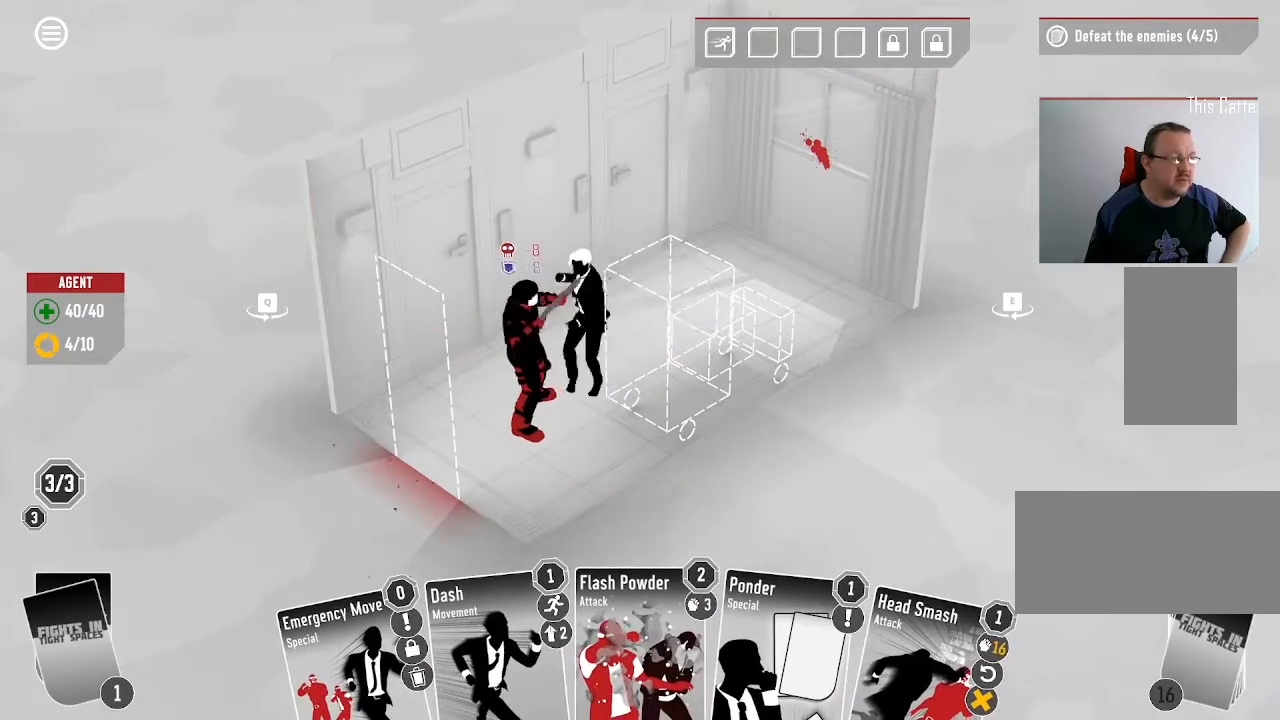
{"keys": [], "mouse": [], "events": []}
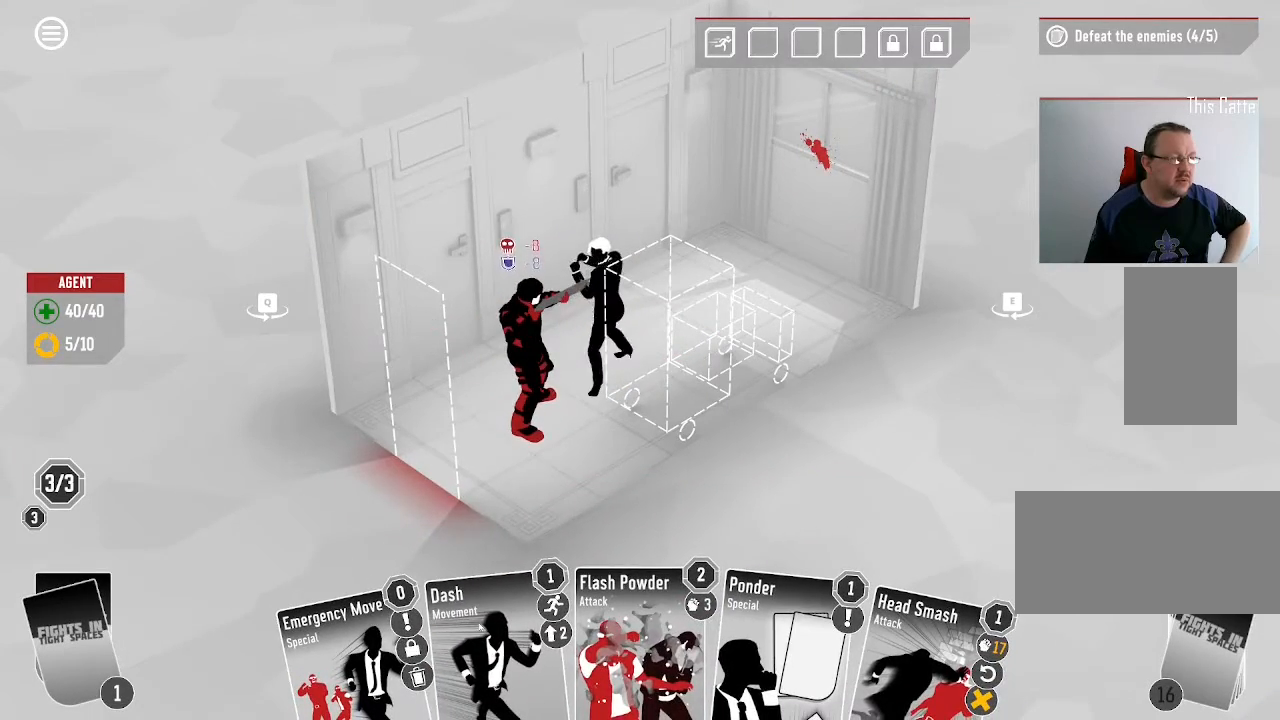
{"keys": [], "mouse": [], "events": []}
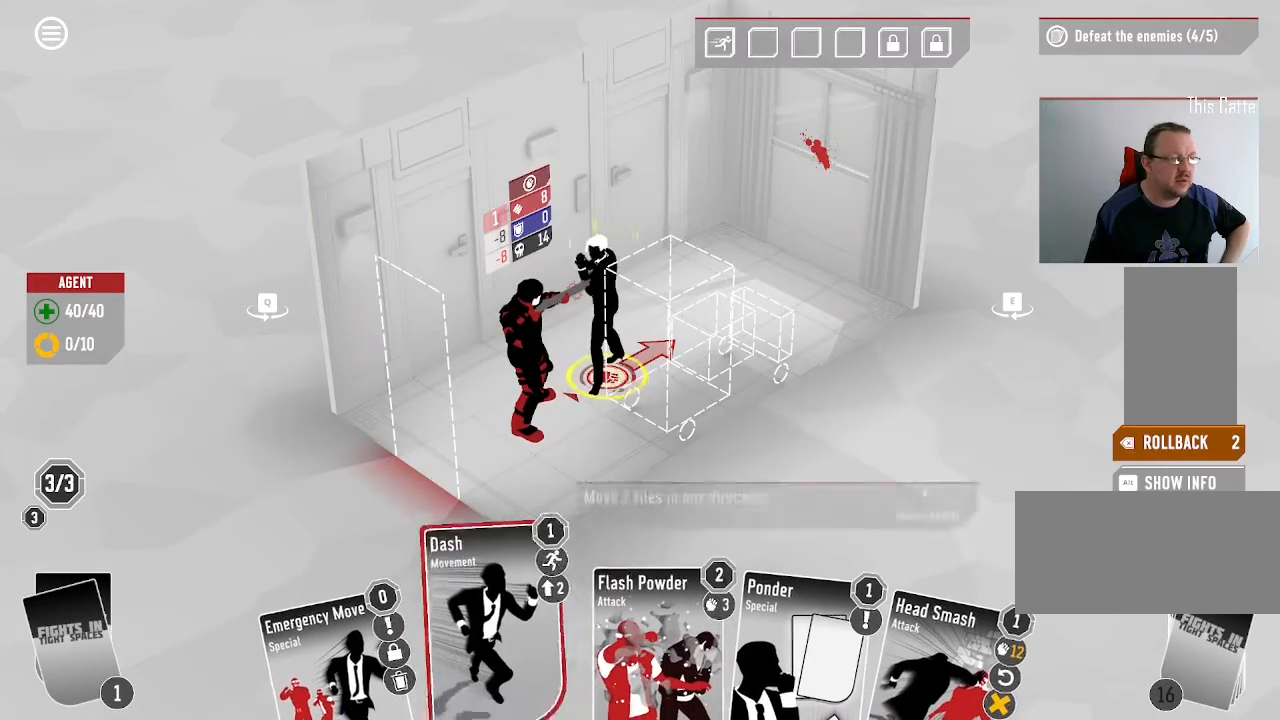
{"keys": [], "mouse": [], "events": []}
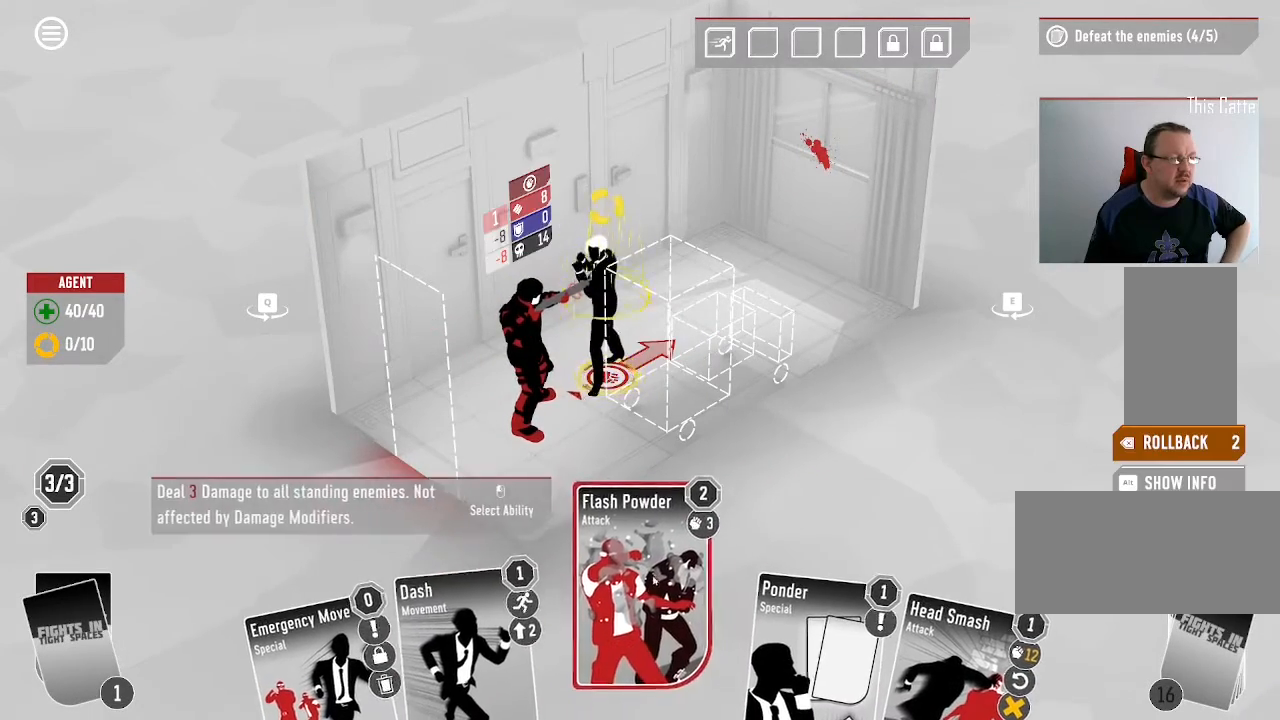
{"keys": [], "mouse": [], "events": []}
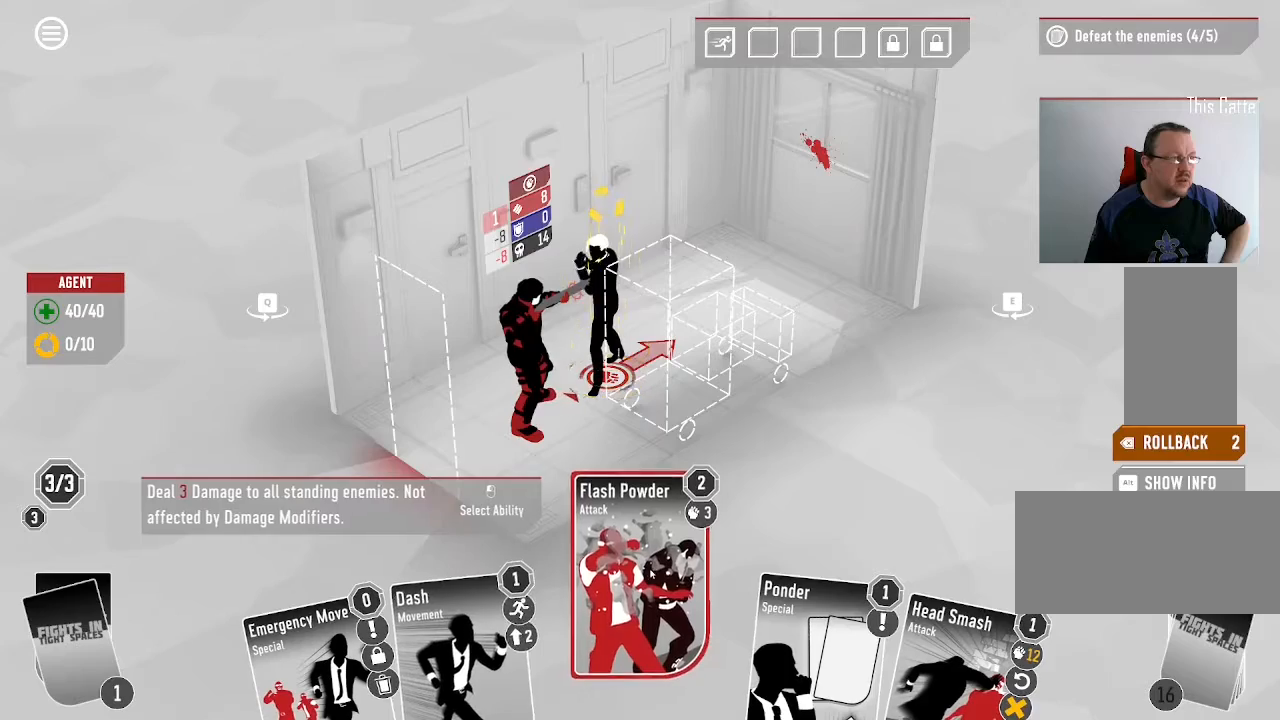
{"keys": [], "mouse": [], "events": [[166, "mouse_left", "down"], [300, "mouse_left", "up"]]}
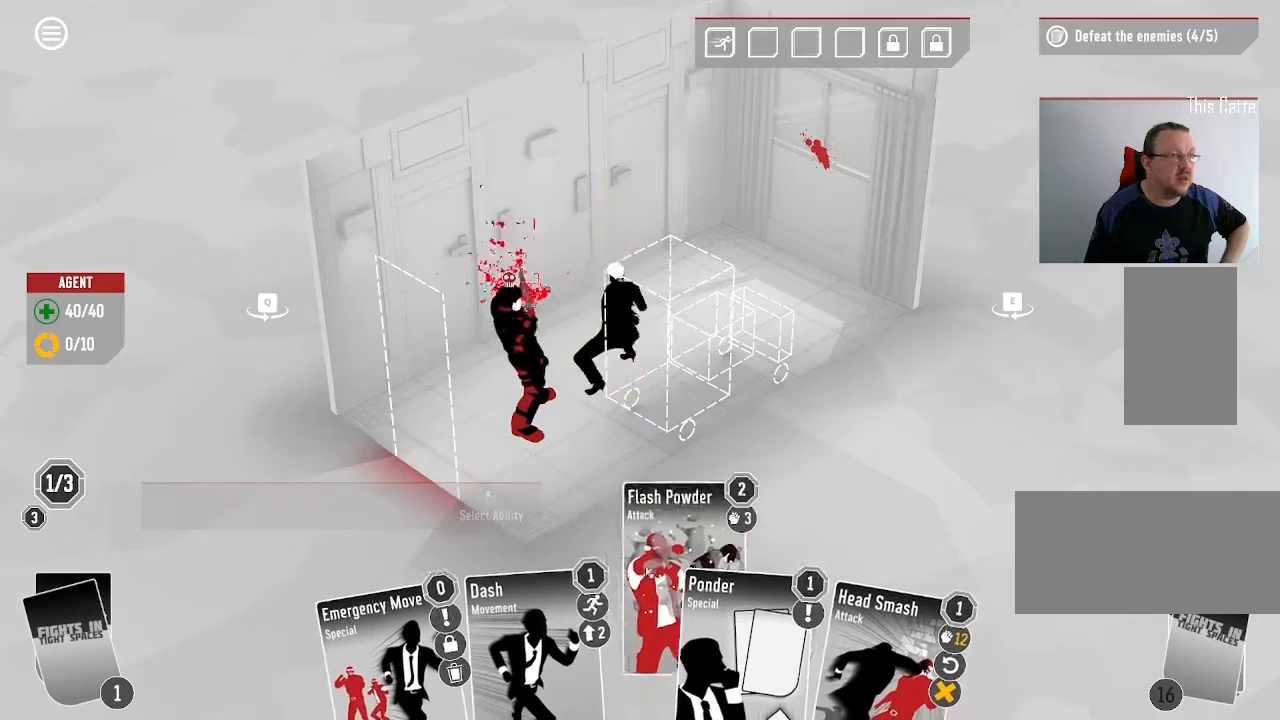
{"keys": [], "mouse": []}
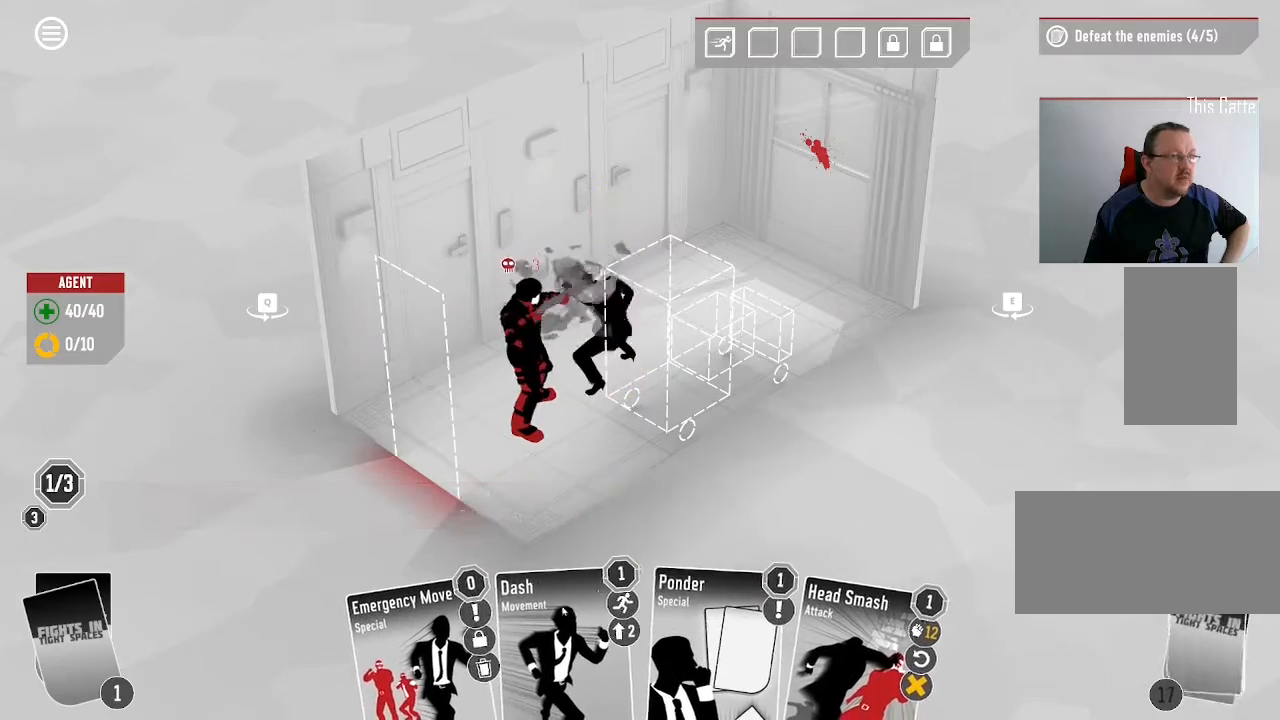
{"keys": [], "mouse": [], "events": []}
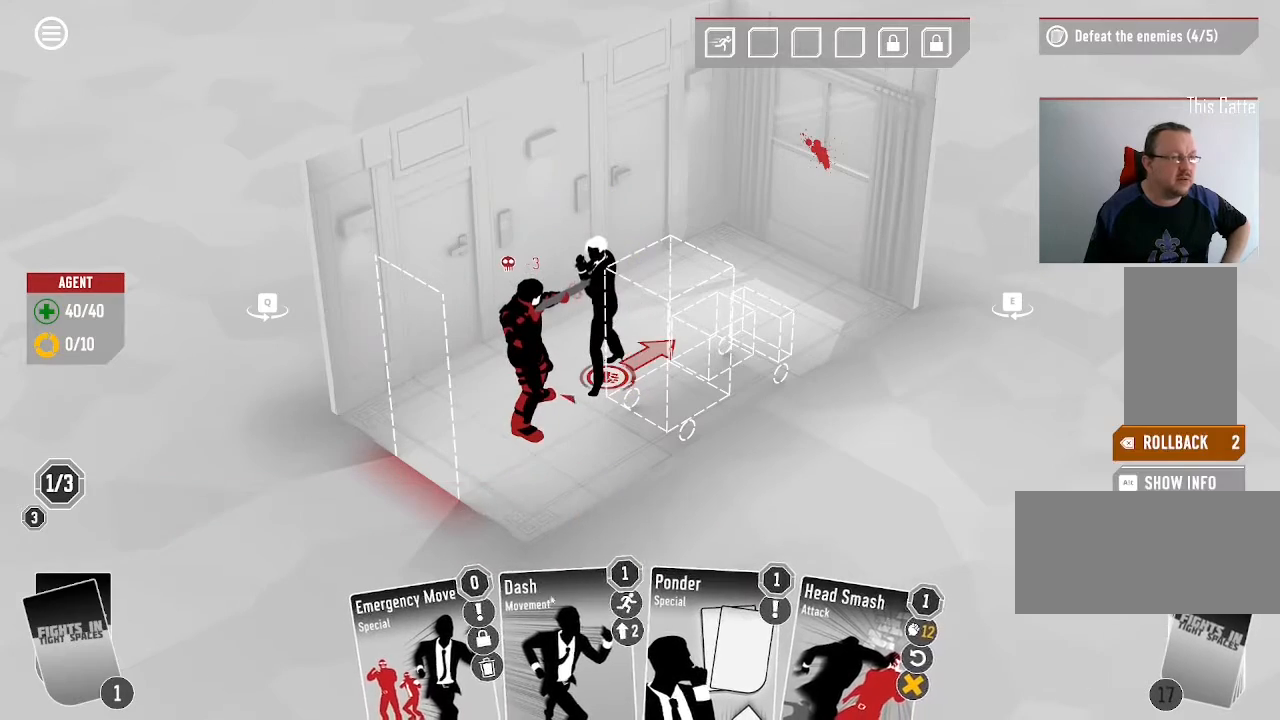
{"keys": [], "mouse": [], "events": [[266, "mouse_left", "down"], [400, "mouse_left", "up"]]}
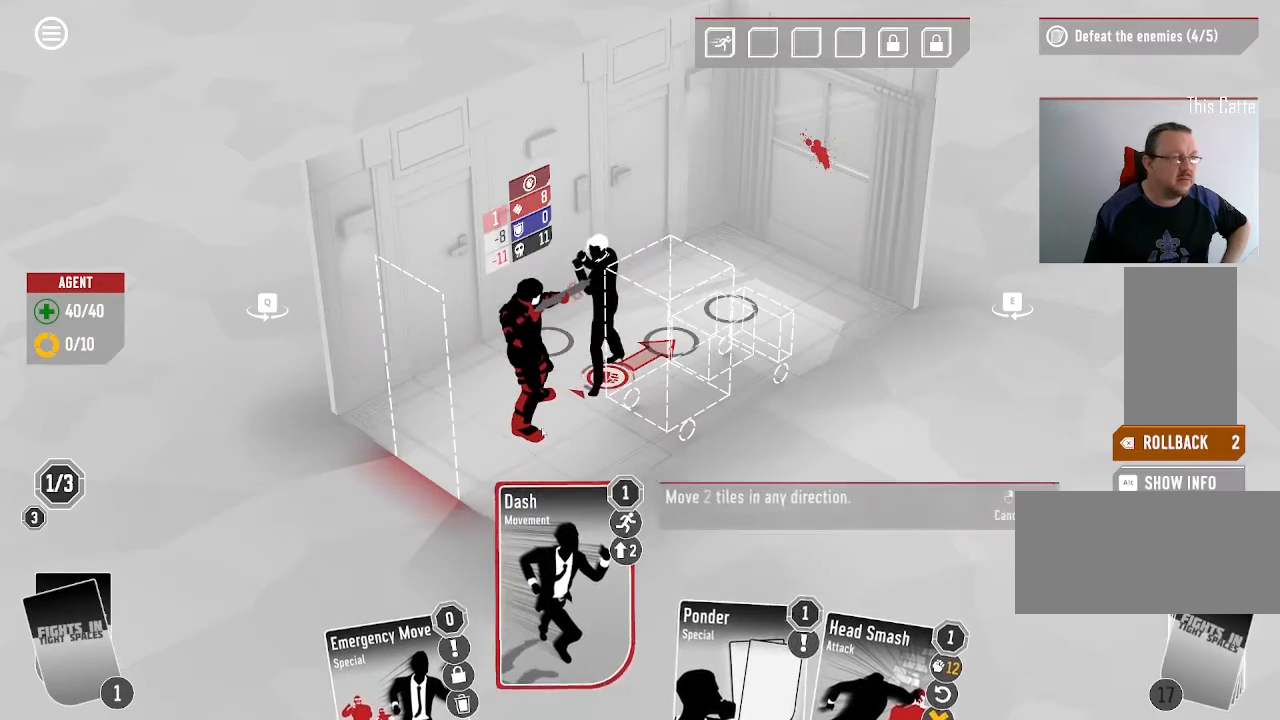
{"keys": [], "mouse": ["left"], "events": [[433, "mouse_left", "down"]]}
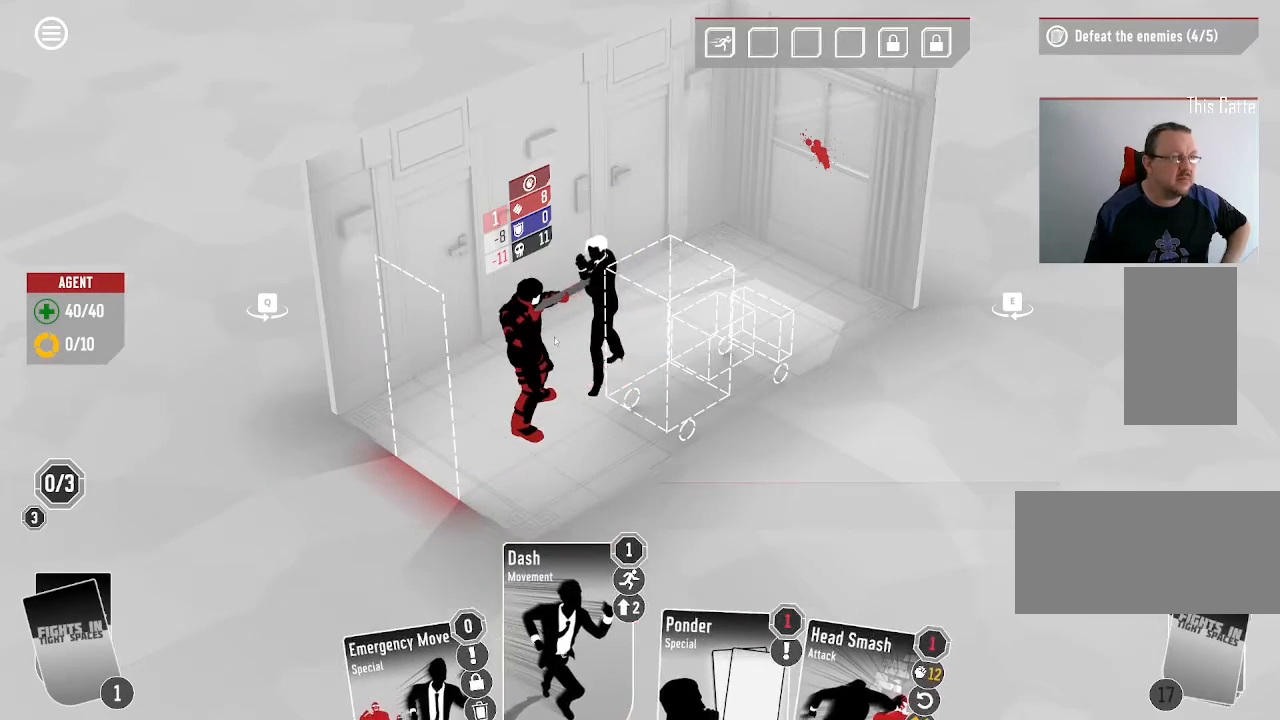
{"keys": [], "mouse": []}
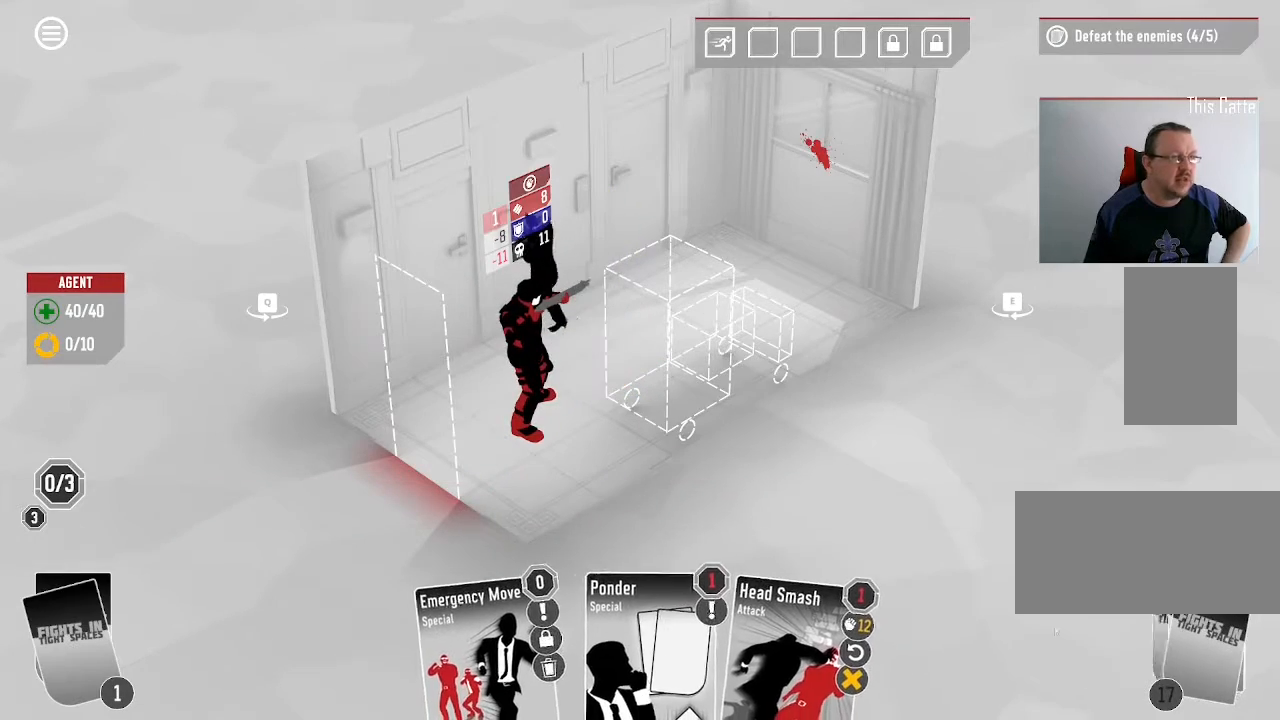
{"keys": [], "mouse": []}
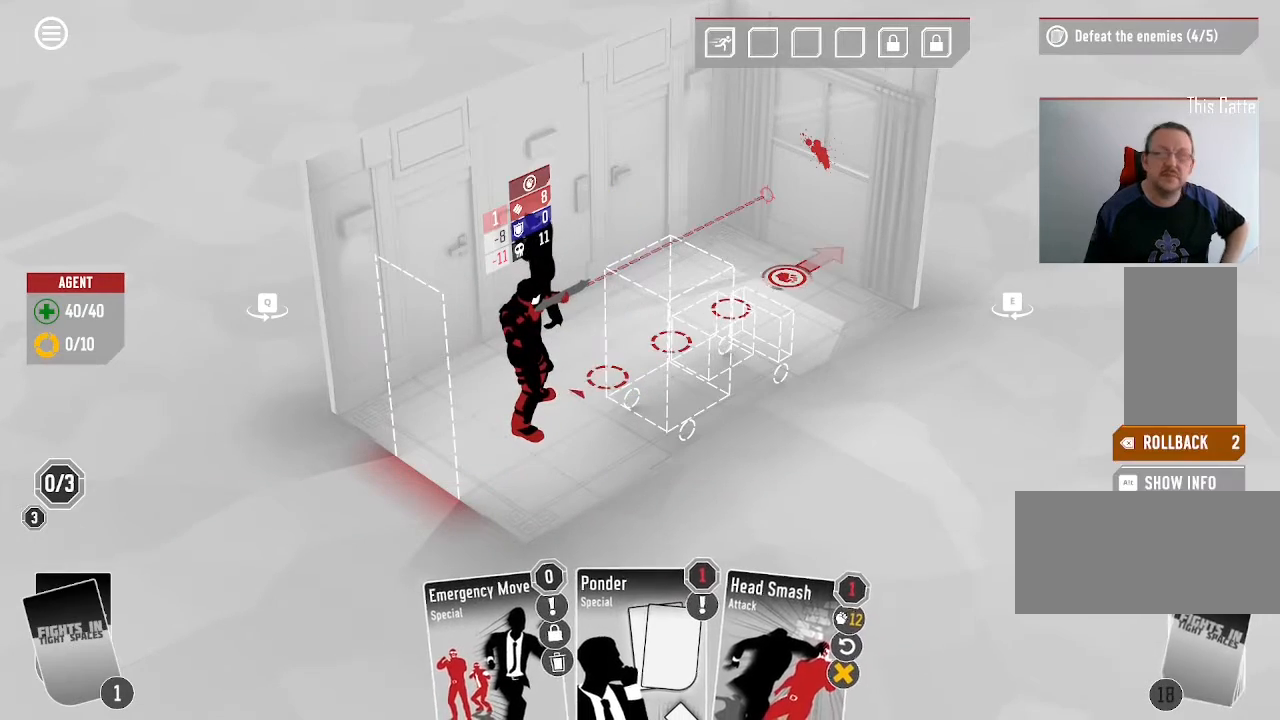
{"keys": [], "mouse": []}
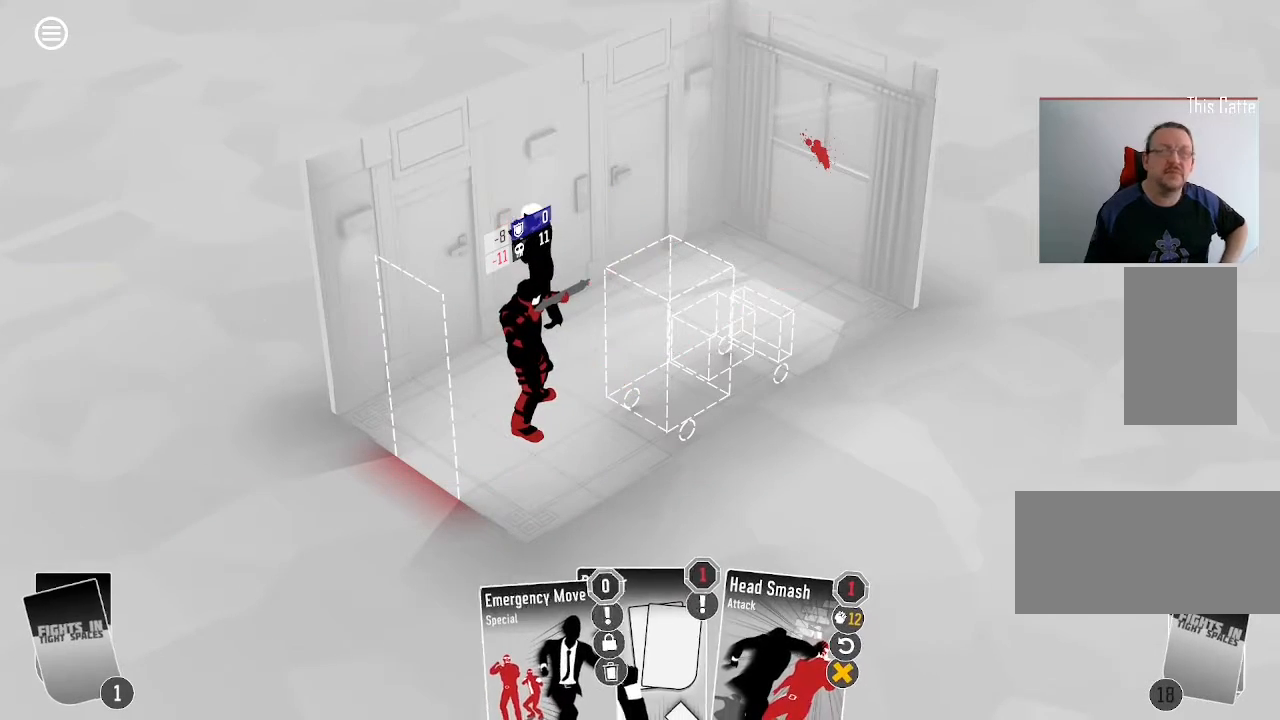
{"keys": [], "mouse": []}